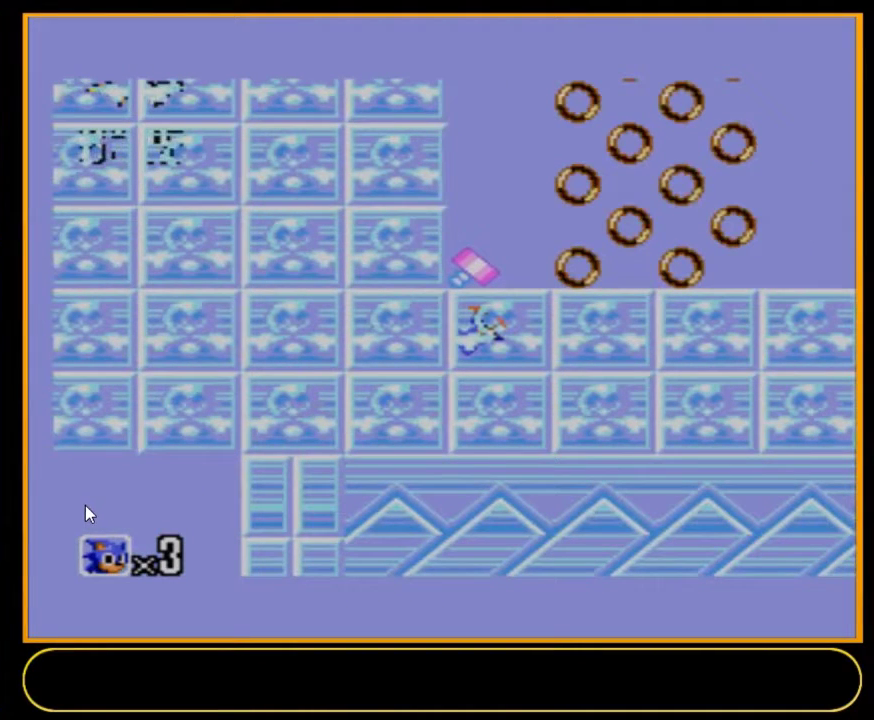
Gameplay with a controller (Nintendo layout); each line is a JSON object with the inputs held at the frame after it (dt_ms = milliseconds from this image to that frame). "events" lists button and stick changes between this image and that frame as [ms after this image, input, new state], when the widget could be followed in between. Not read: L3 R3.
{"dt_ms": 500, "buttons": ["DPAD_LEFT"], "events": []}
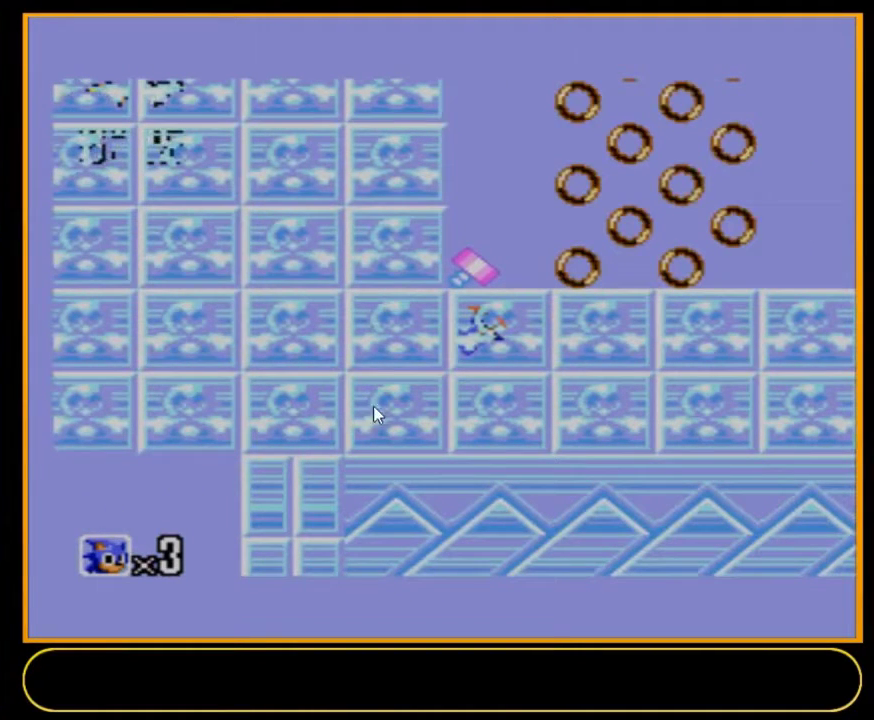
{"dt_ms": 500, "buttons": ["DPAD_LEFT"], "events": []}
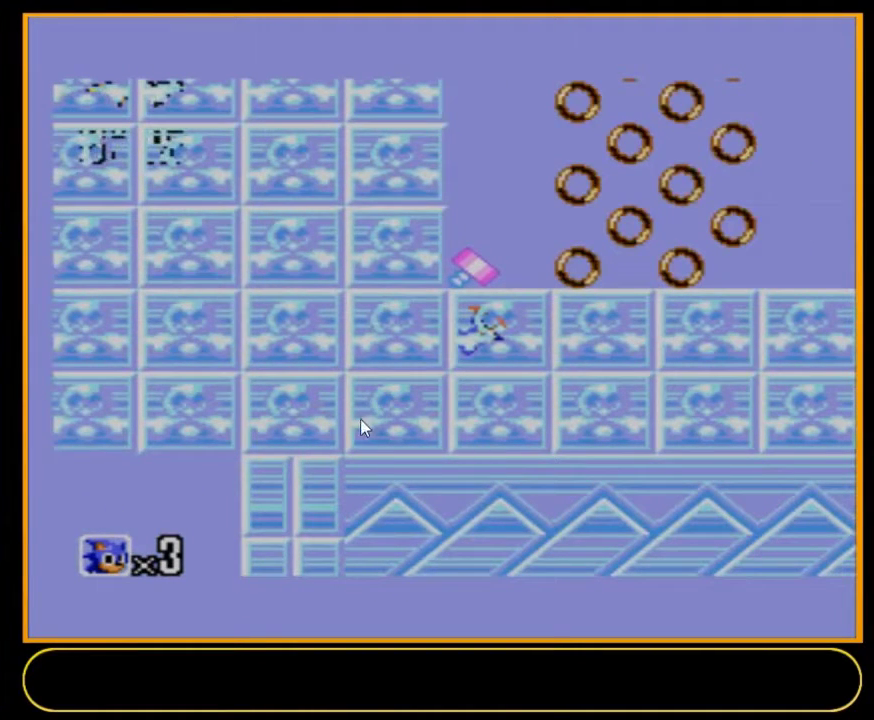
{"dt_ms": 500, "buttons": ["DPAD_LEFT"], "events": []}
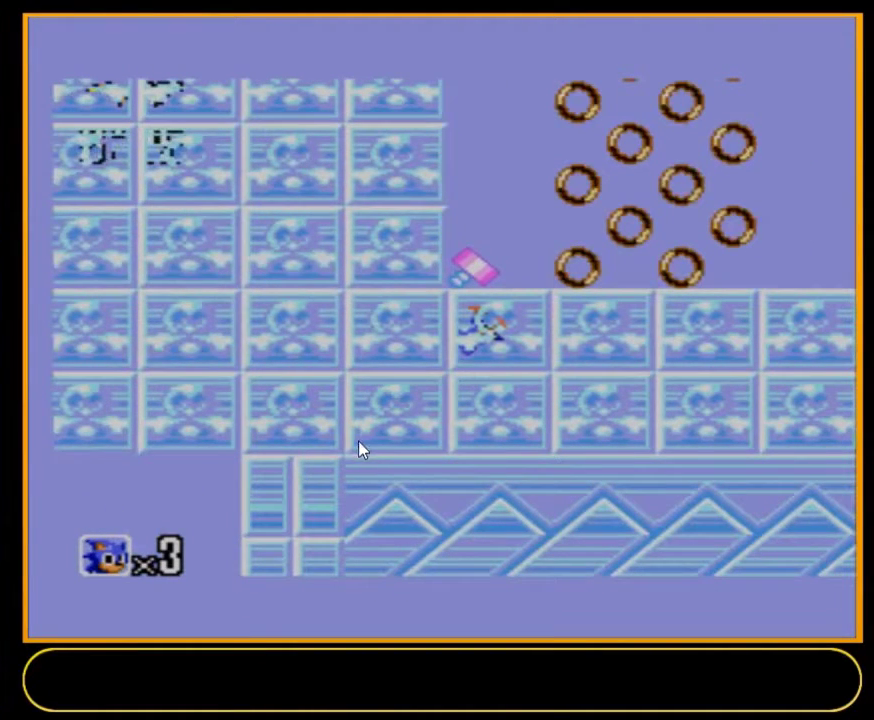
{"dt_ms": 500, "buttons": ["DPAD_LEFT"], "events": []}
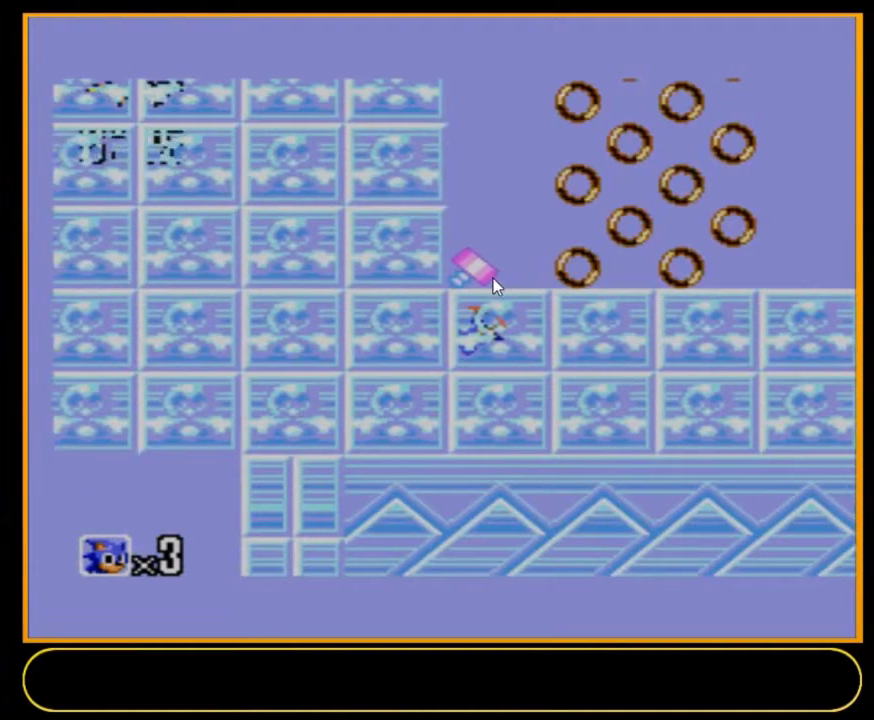
{"dt_ms": 500, "buttons": ["DPAD_LEFT"], "events": []}
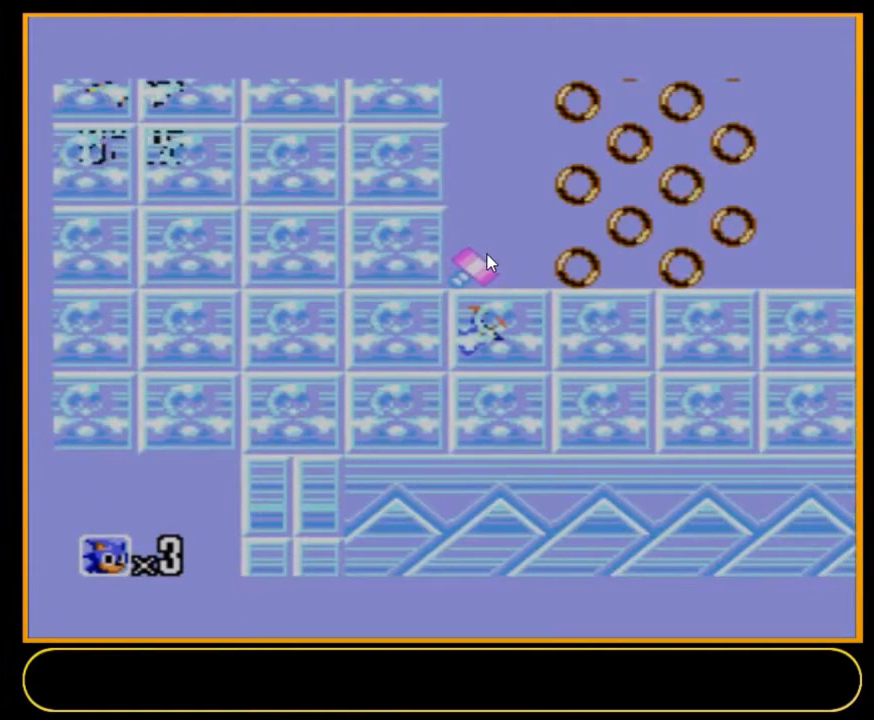
{"dt_ms": 500, "buttons": ["DPAD_LEFT"], "events": []}
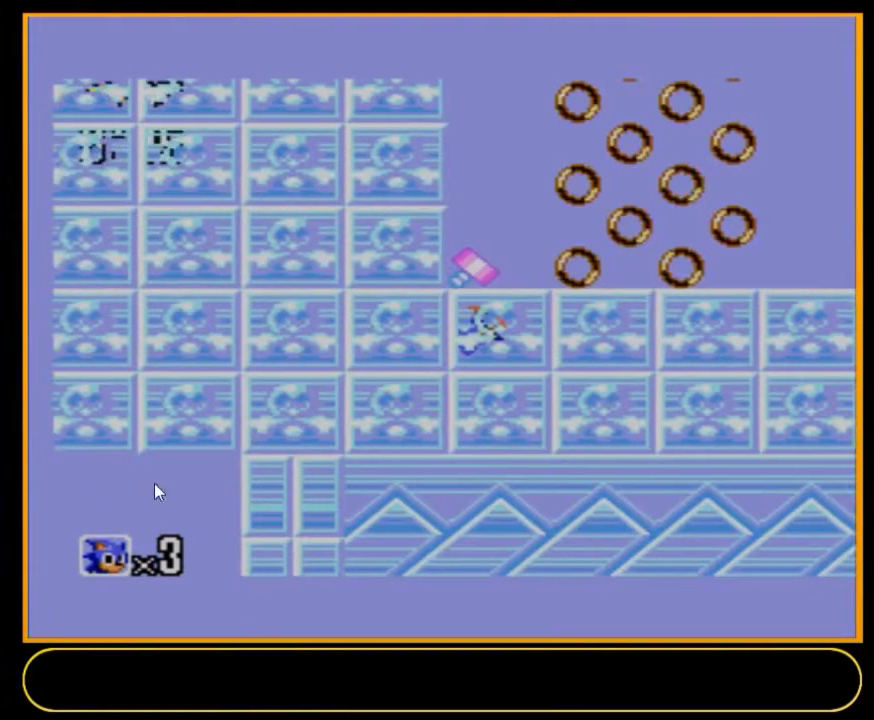
{"dt_ms": 500, "buttons": ["DPAD_LEFT"], "events": []}
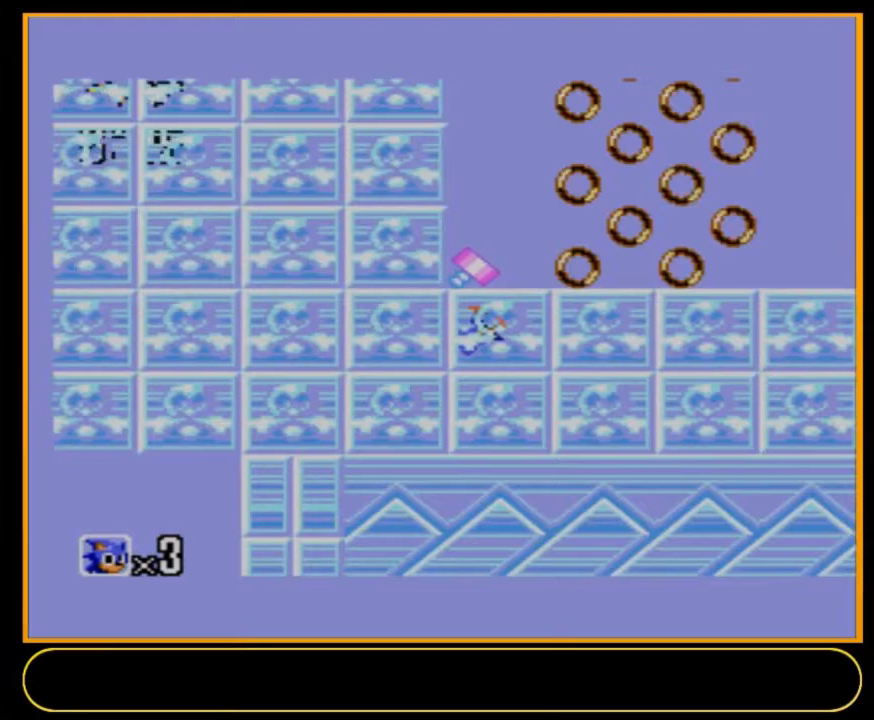
{"dt_ms": 500, "buttons": ["DPAD_LEFT"], "events": []}
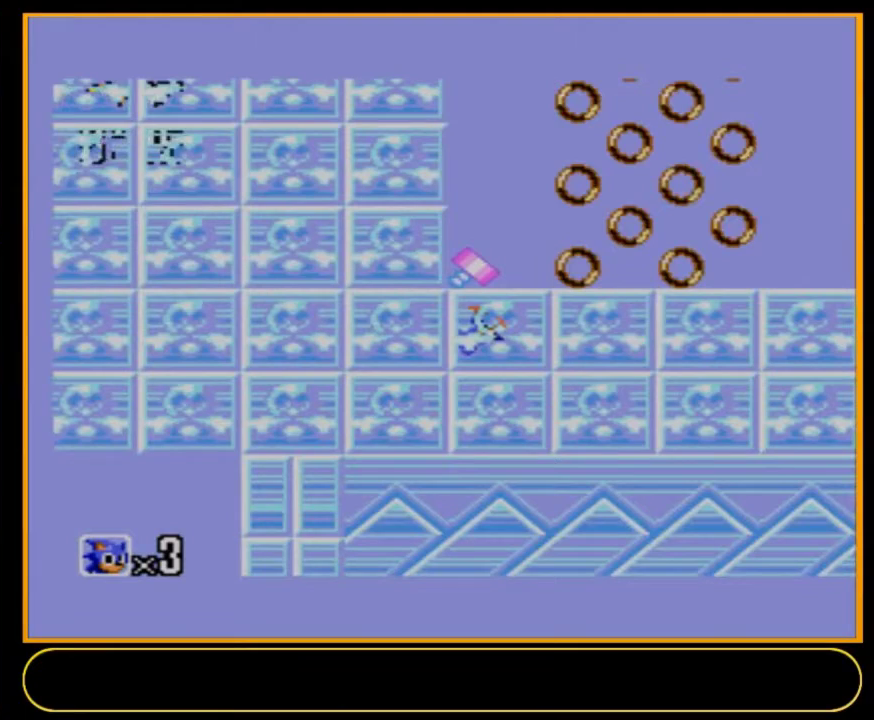
{"dt_ms": 600, "buttons": [], "events": [[567, "DPAD_LEFT", "up"]]}
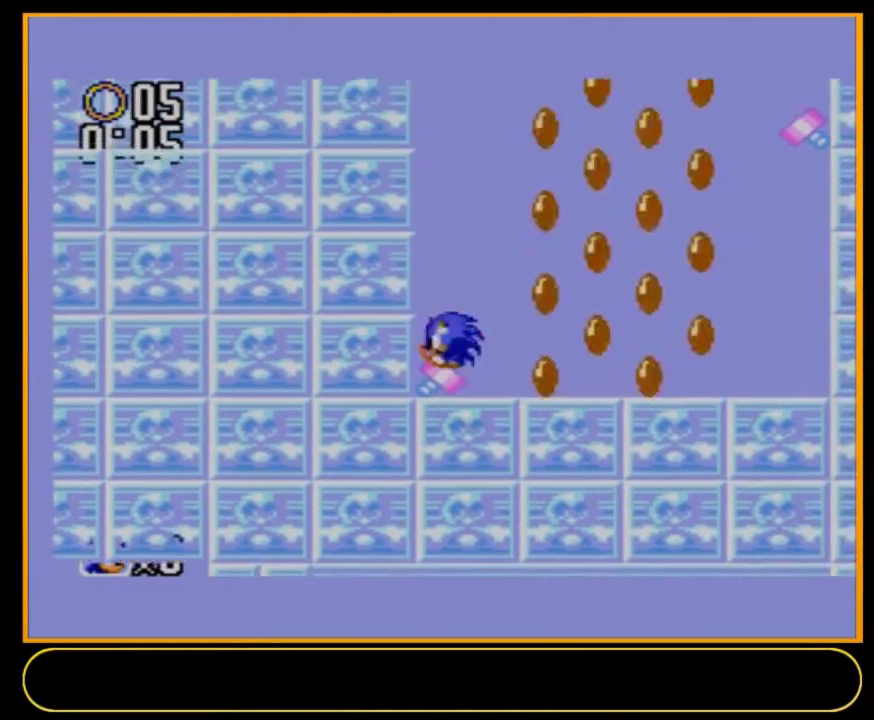
{"dt_ms": 400, "buttons": [], "events": []}
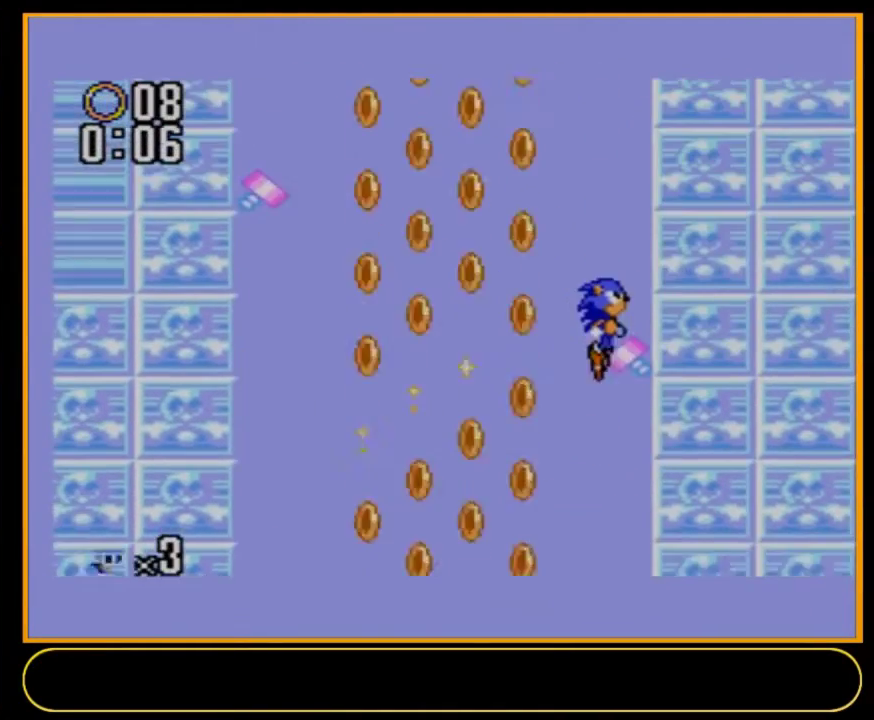
{"dt_ms": 500, "buttons": [], "events": []}
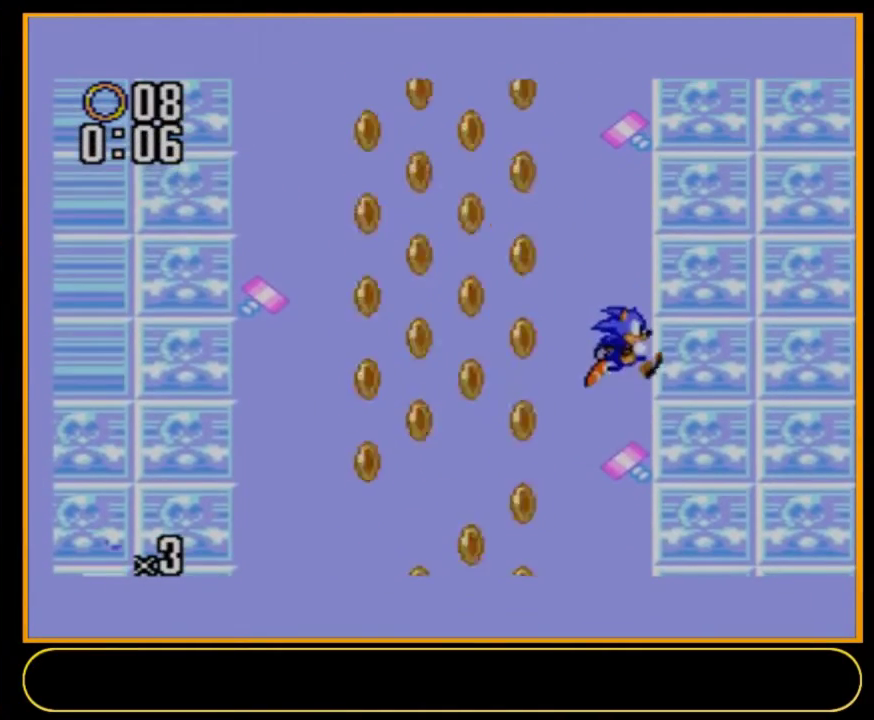
{"dt_ms": 500, "buttons": [], "events": []}
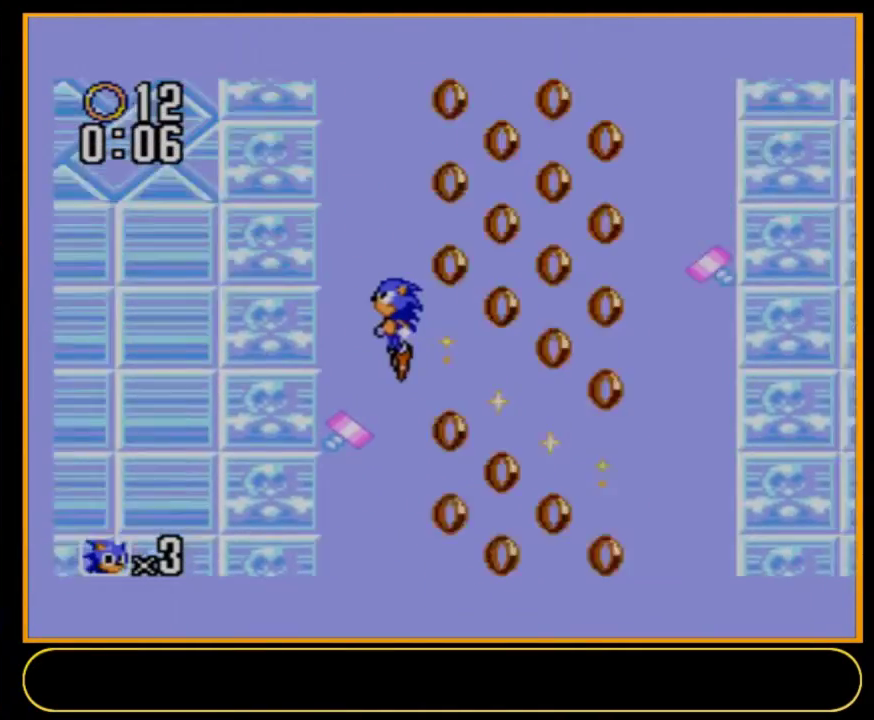
{"dt_ms": 500, "buttons": [], "events": []}
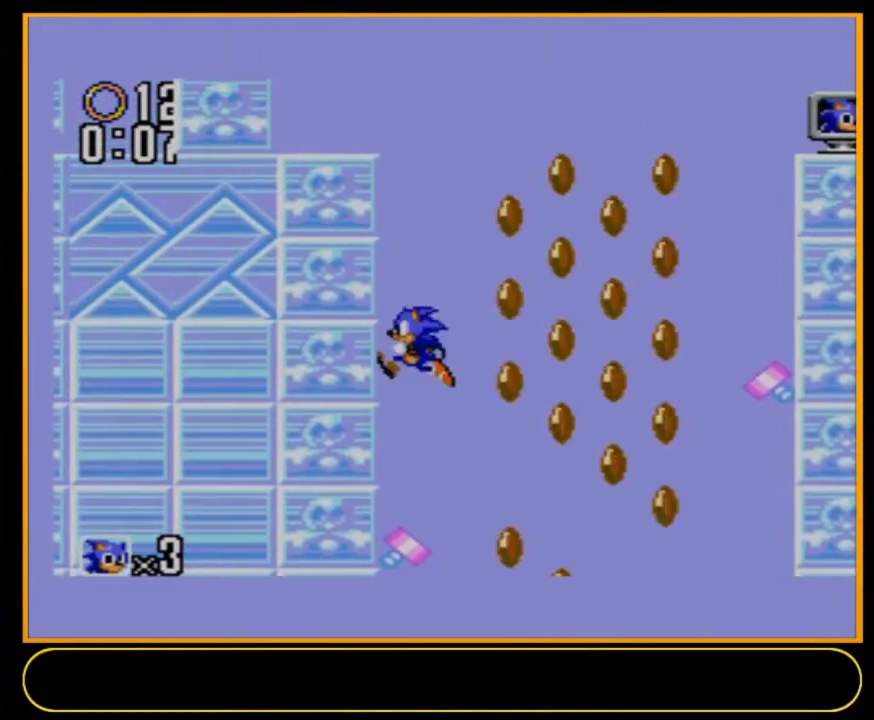
{"dt_ms": 500, "buttons": [], "events": []}
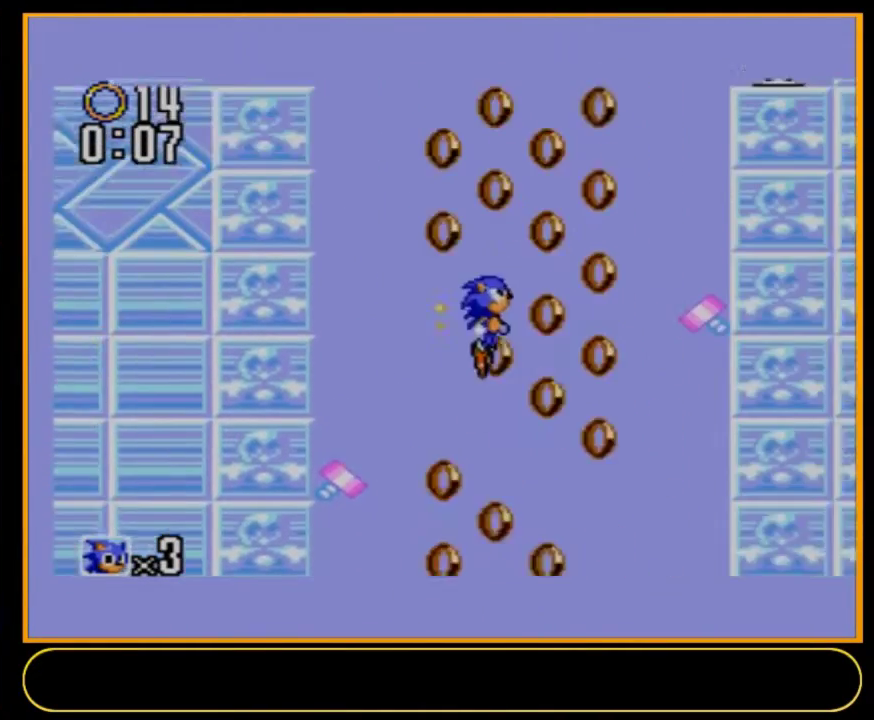
{"dt_ms": 500, "buttons": [], "events": []}
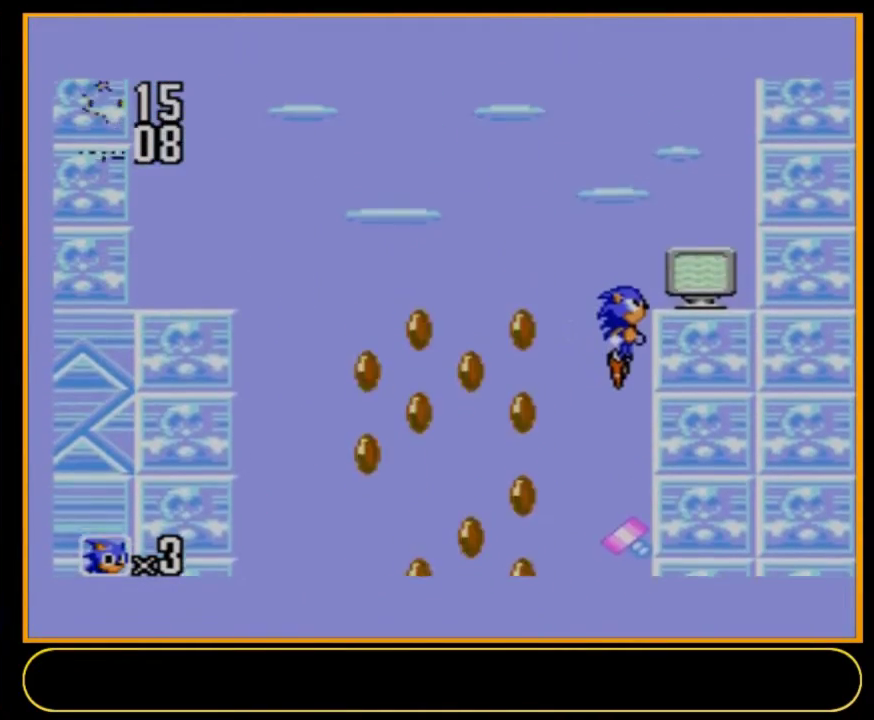
{"dt_ms": 700, "buttons": ["DPAD_LEFT"], "events": [[633, "DPAD_LEFT", "down"]]}
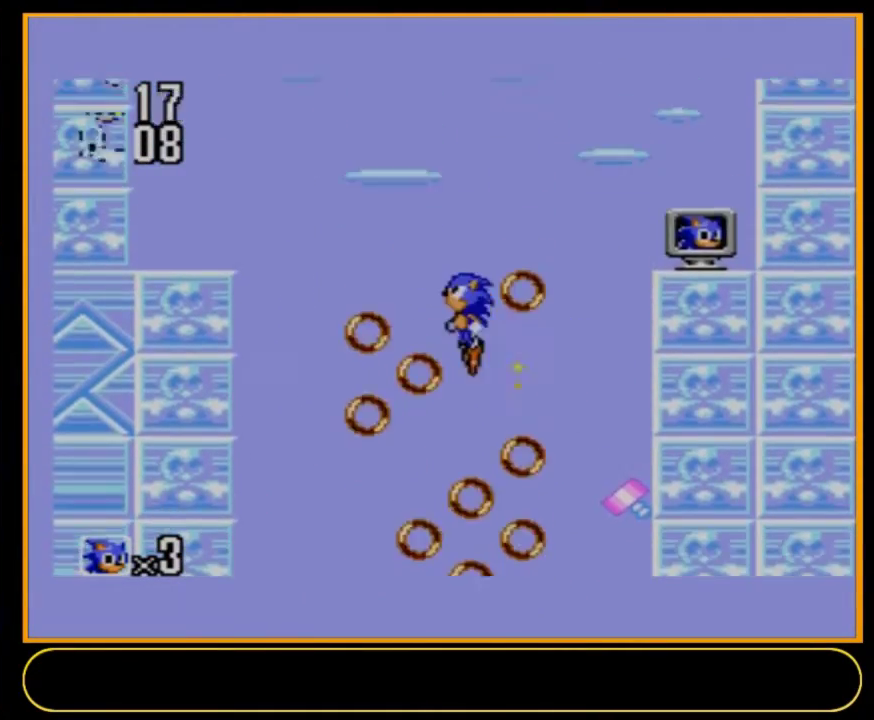
{"dt_ms": 300, "buttons": ["DPAD_LEFT"], "events": []}
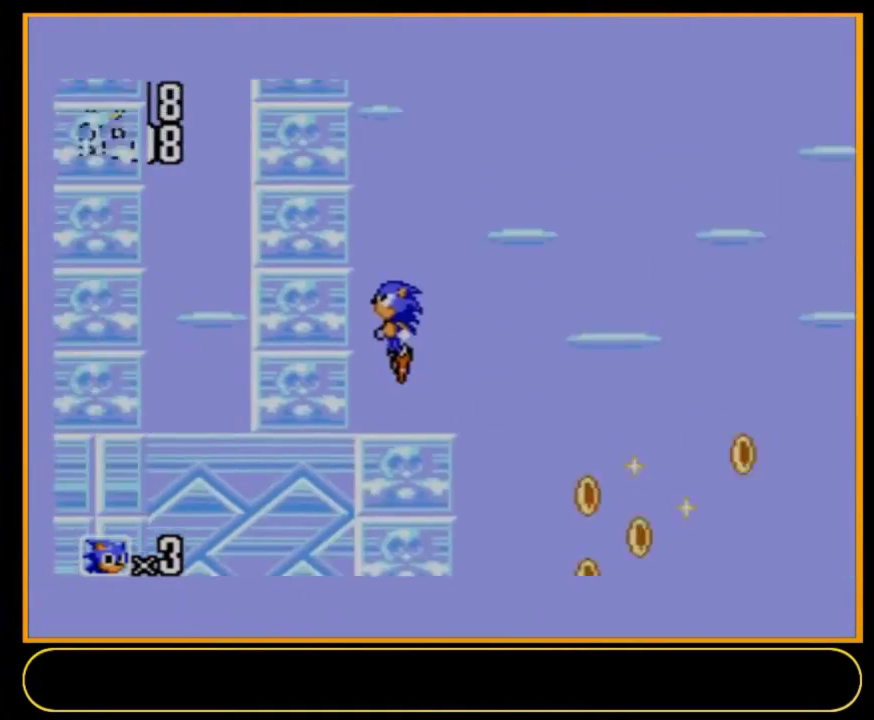
{"dt_ms": 500, "buttons": ["DPAD_LEFT"], "events": []}
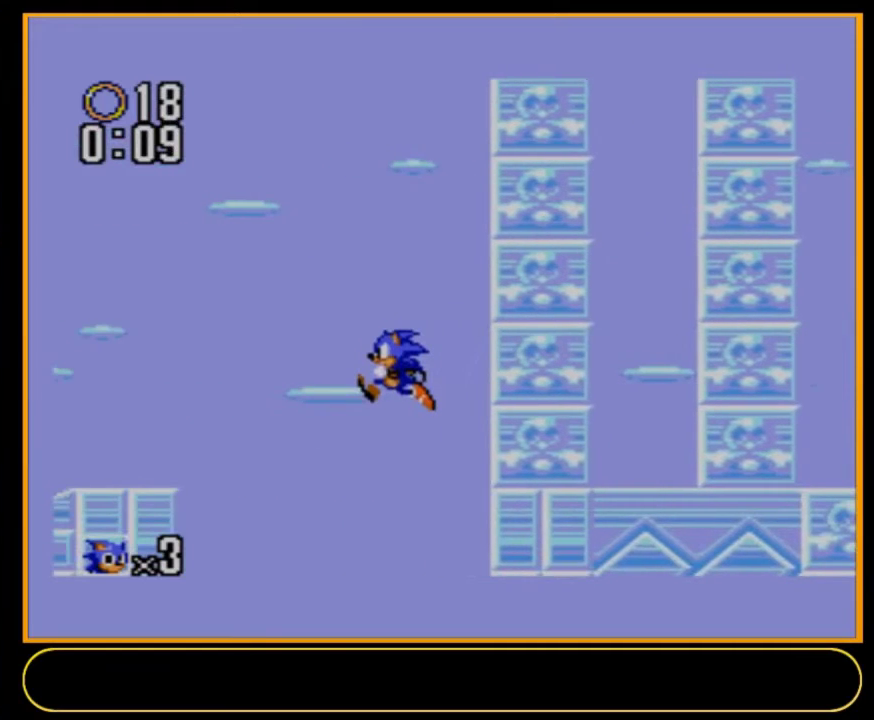
{"dt_ms": 500, "buttons": ["DPAD_LEFT"], "events": []}
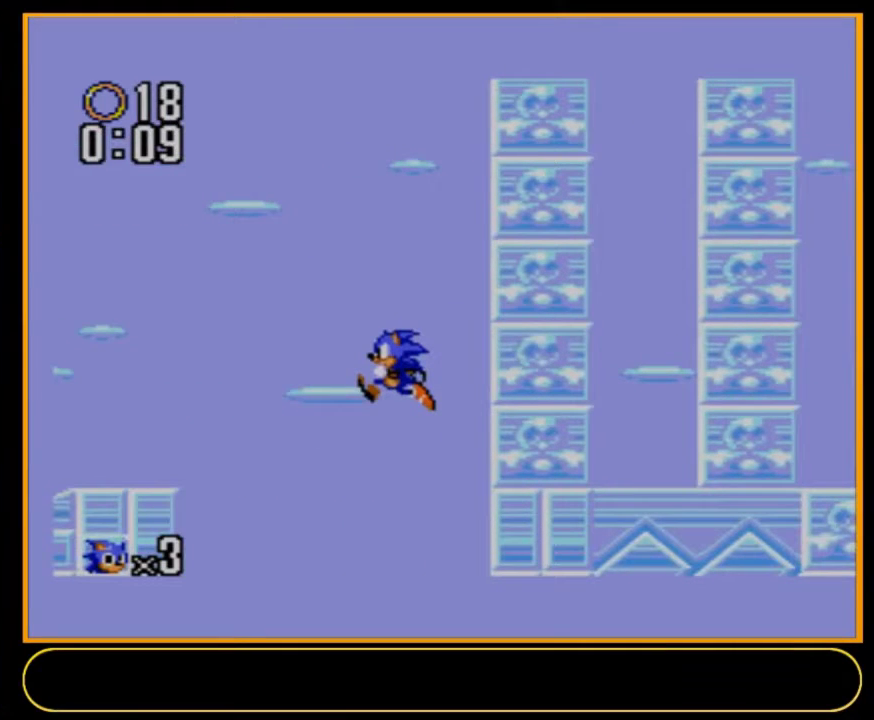
{"dt_ms": 500, "buttons": ["DPAD_LEFT"], "events": []}
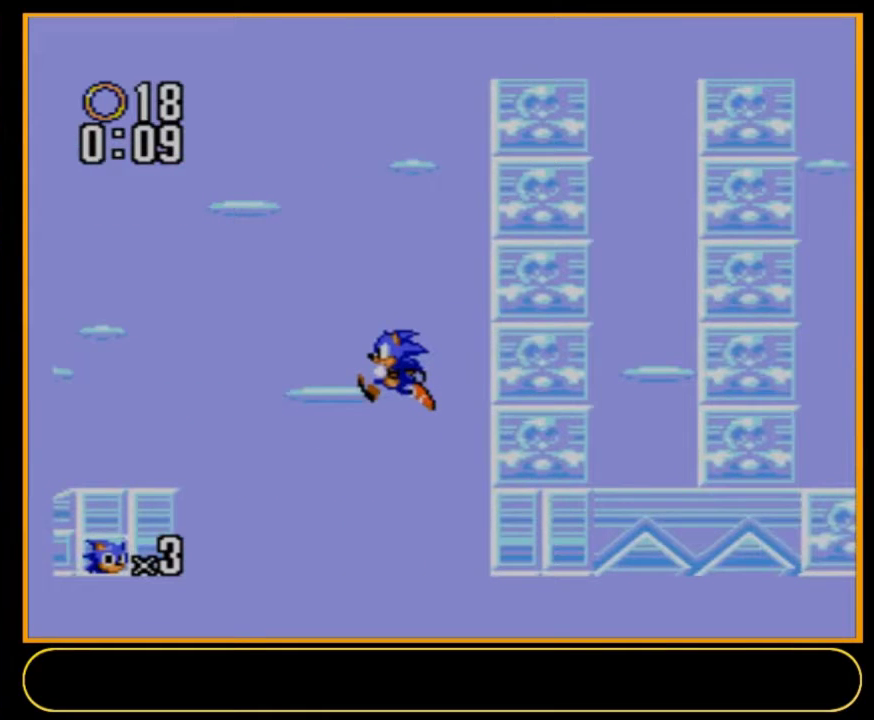
{"dt_ms": 500, "buttons": ["DPAD_LEFT"], "events": []}
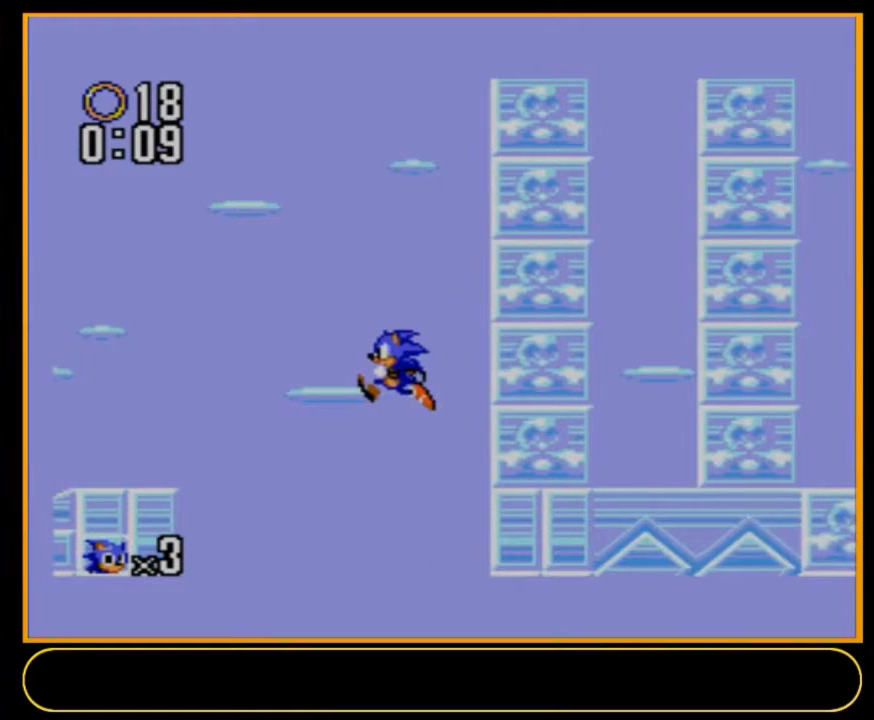
{"dt_ms": 700, "buttons": ["DPAD_DOWN", "DPAD_LEFT"], "events": [[667, "DPAD_DOWN", "down"]]}
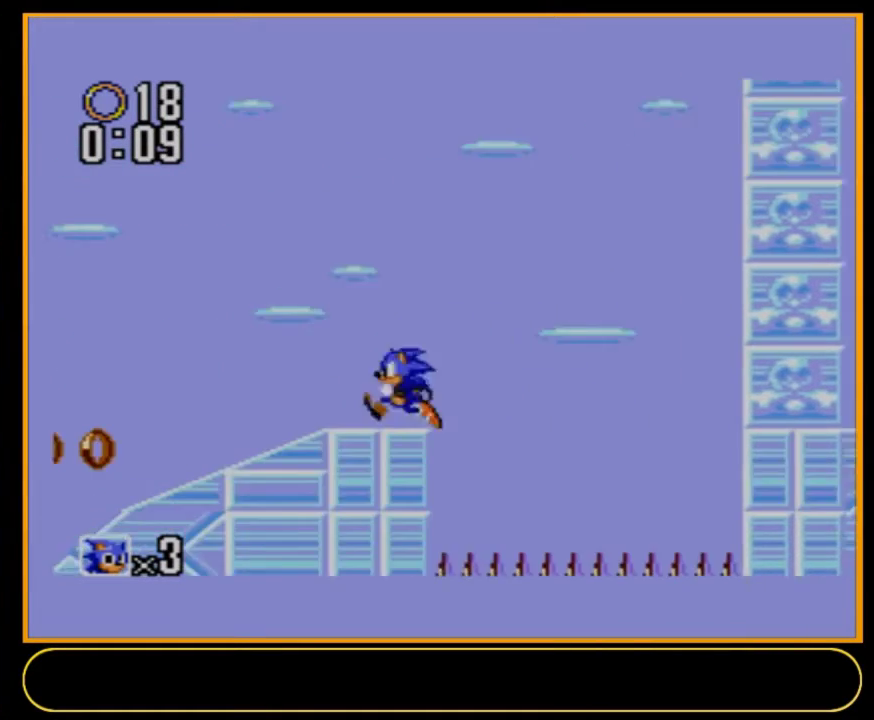
{"dt_ms": 300, "buttons": ["DPAD_DOWN", "DPAD_LEFT"], "events": []}
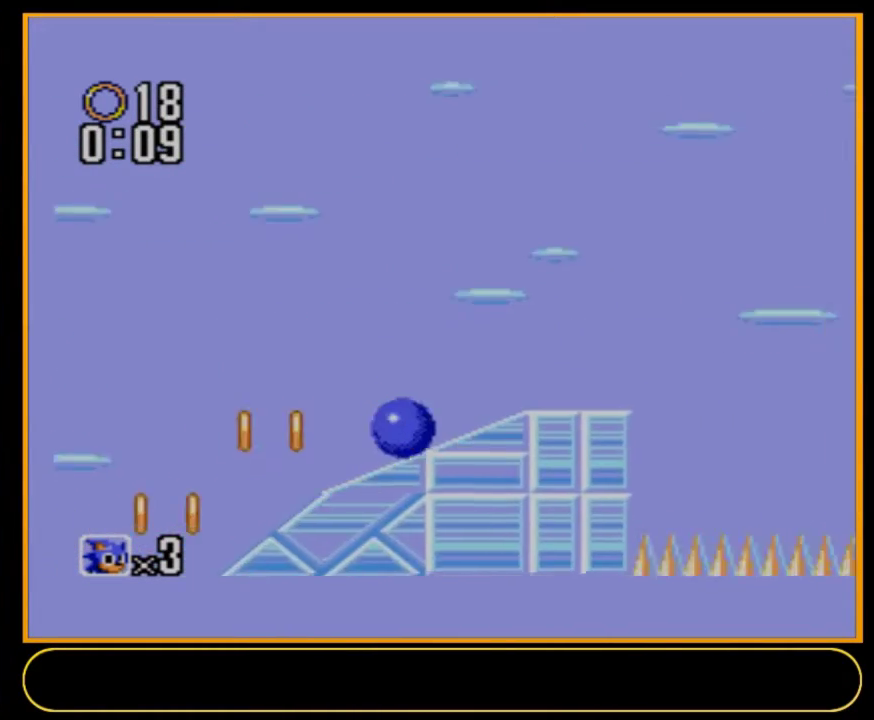
{"dt_ms": 500, "buttons": ["DPAD_DOWN", "DPAD_LEFT"], "events": []}
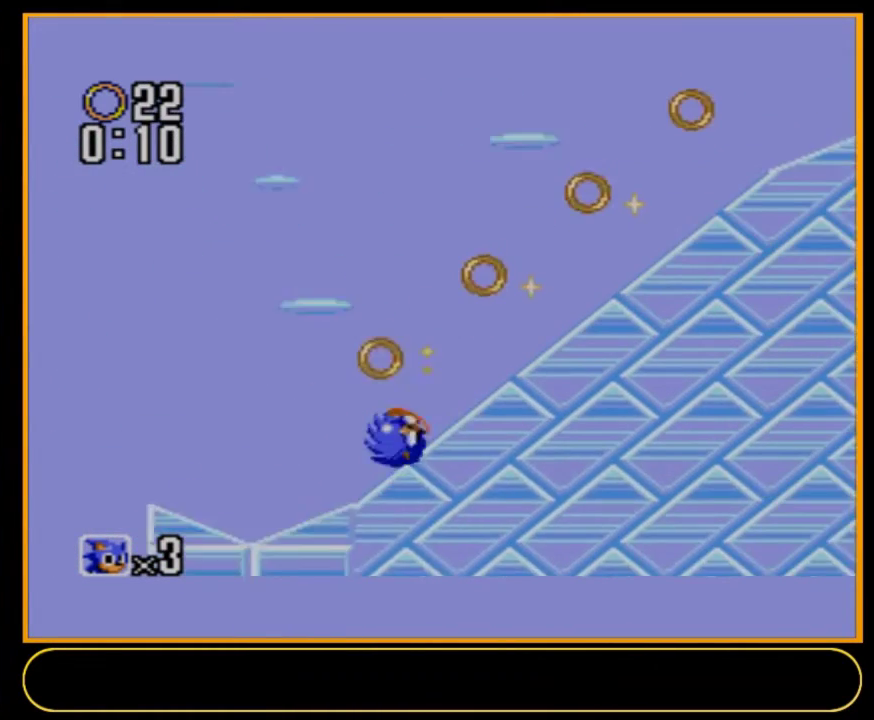
{"dt_ms": 600, "buttons": ["DPAD_LEFT"], "events": [[533, "DPAD_DOWN", "up"]]}
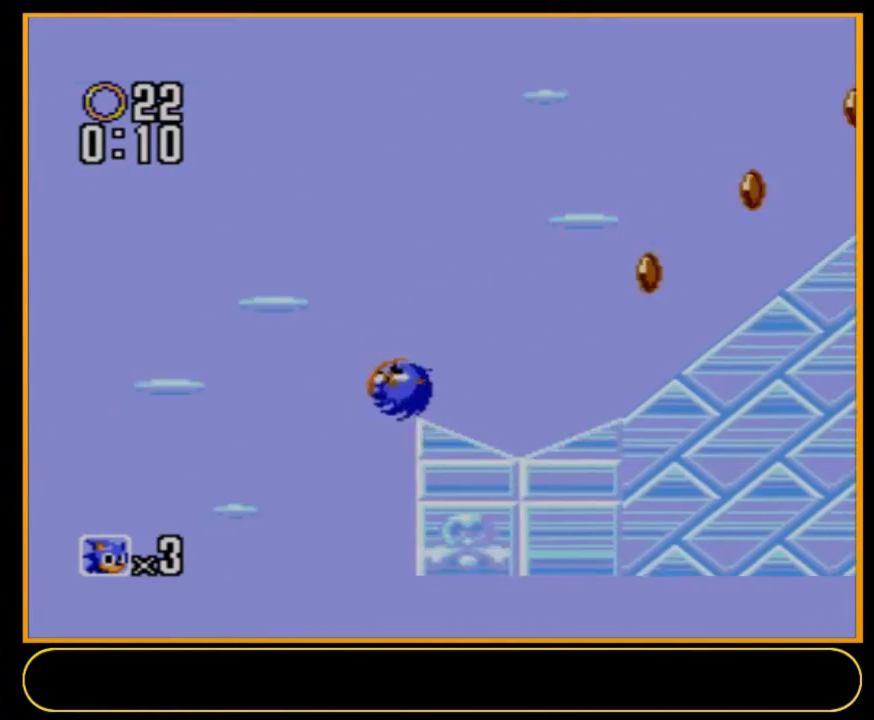
{"dt_ms": 400, "buttons": [], "events": [[367, "DPAD_LEFT", "up"]]}
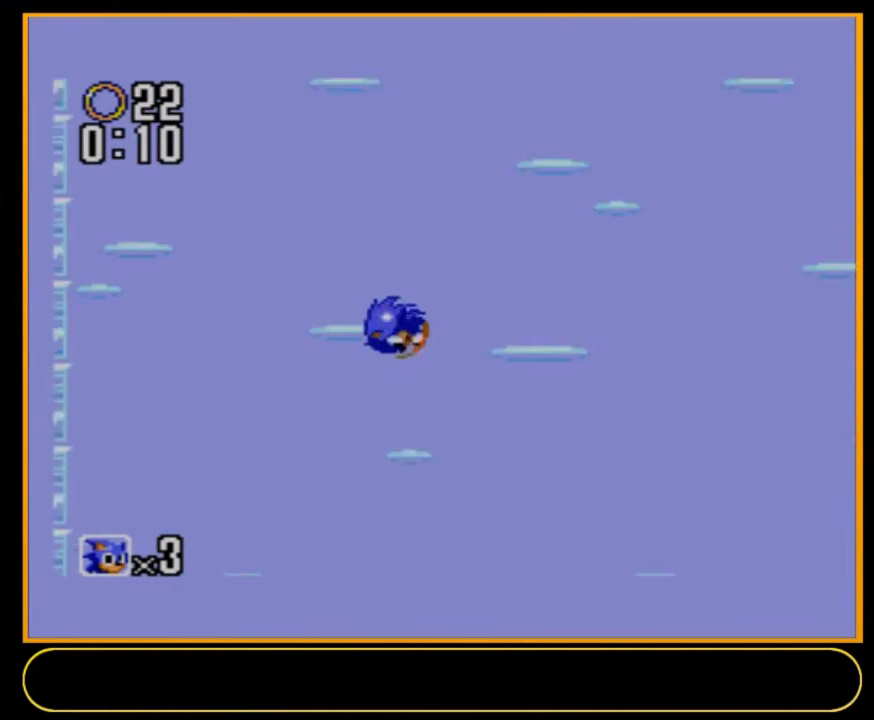
{"dt_ms": 500, "buttons": [], "events": []}